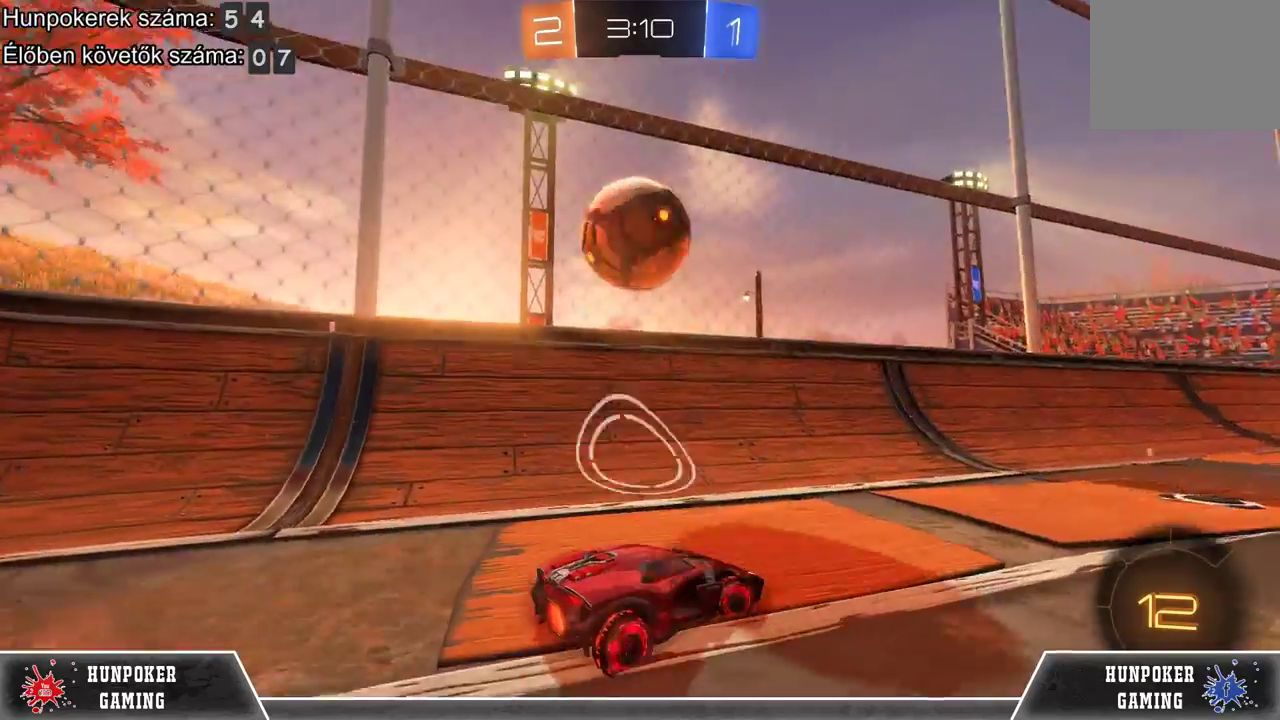
Gameplay with a controller (Xbox layout); each line is a JSON object with the inputs held at the frame after it. "events" lists button and stick changes between this image and that frame as [ms after this image, input, new state], when the widget could be followed in between.
{"buttons": ["R2"], "left_stick": "right", "right_stick": "center", "events": [[33, "L2", "up"], [233, "left_stick", "center"], [300, "R2", "down"], [367, "left_stick", "right"]]}
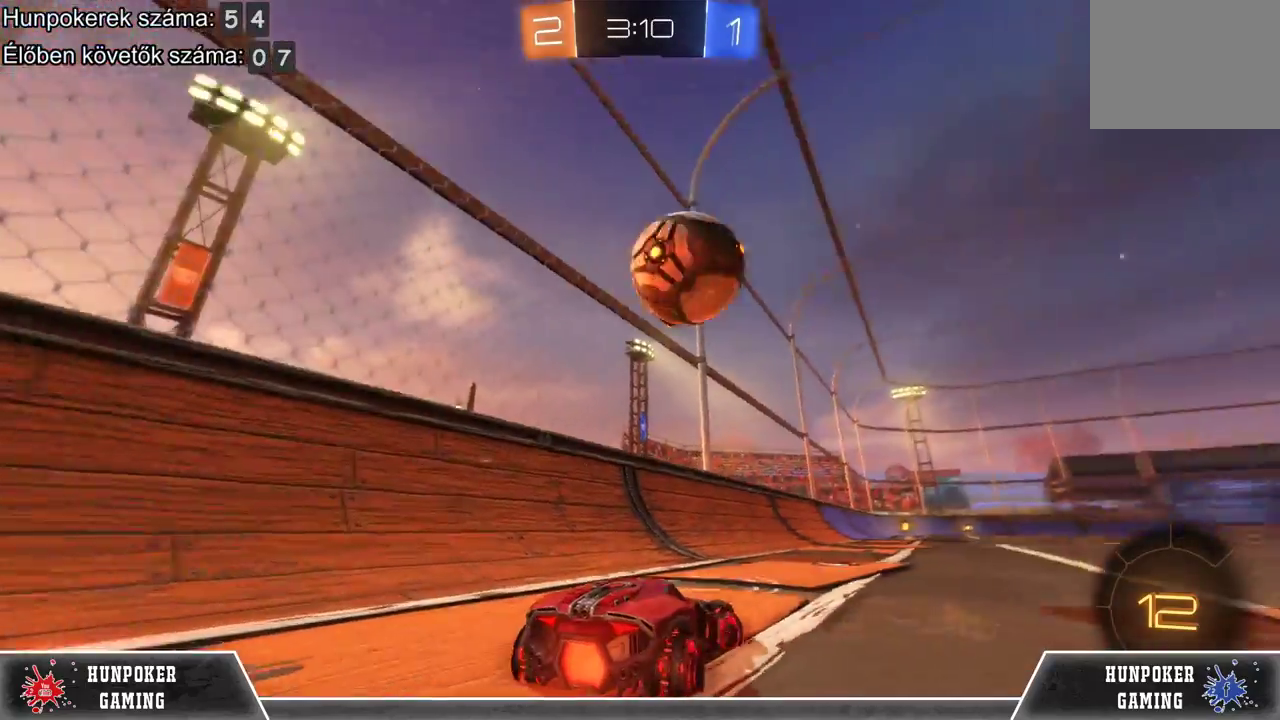
{"buttons": ["B", "R2"], "left_stick": "right", "right_stick": "center", "events": [[267, "left_stick", "center"], [367, "B", "down"], [467, "left_stick", "right"]]}
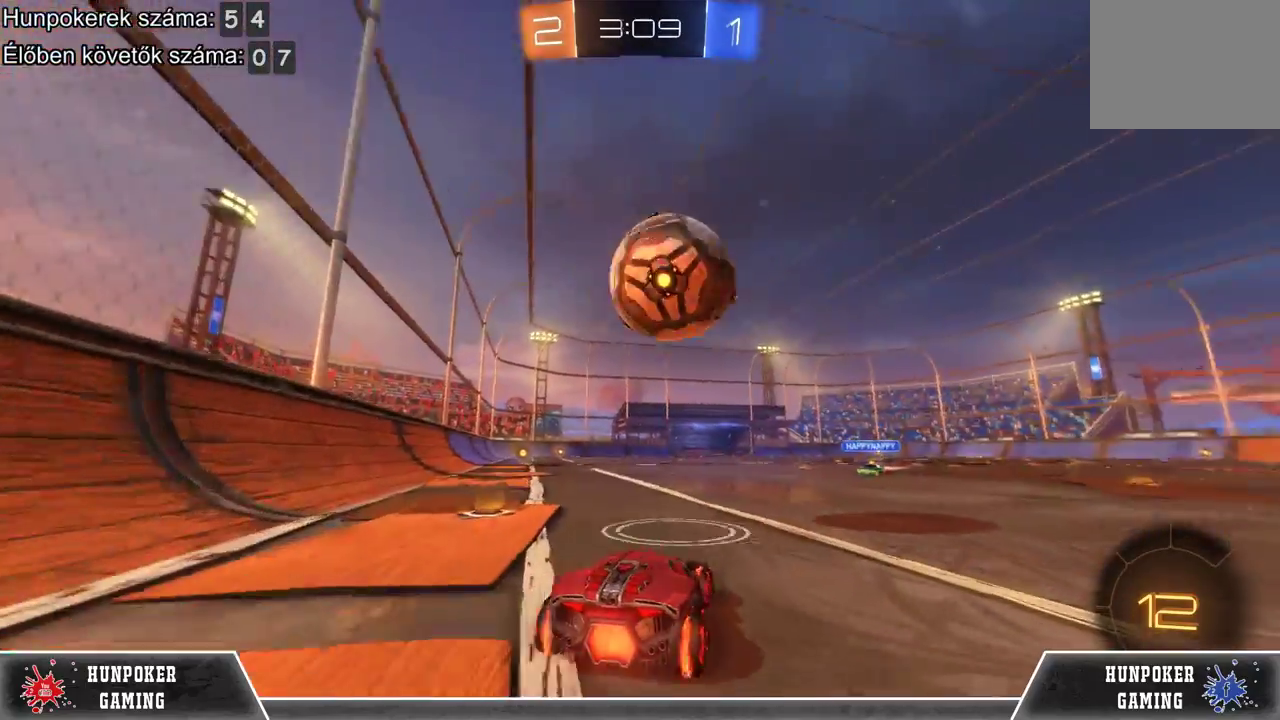
{"buttons": ["R2"], "left_stick": "right", "right_stick": "center", "events": [[33, "B", "up"], [67, "left_stick", "center"], [233, "R1", "down"], [267, "left_stick", "right"], [400, "R1", "up"]]}
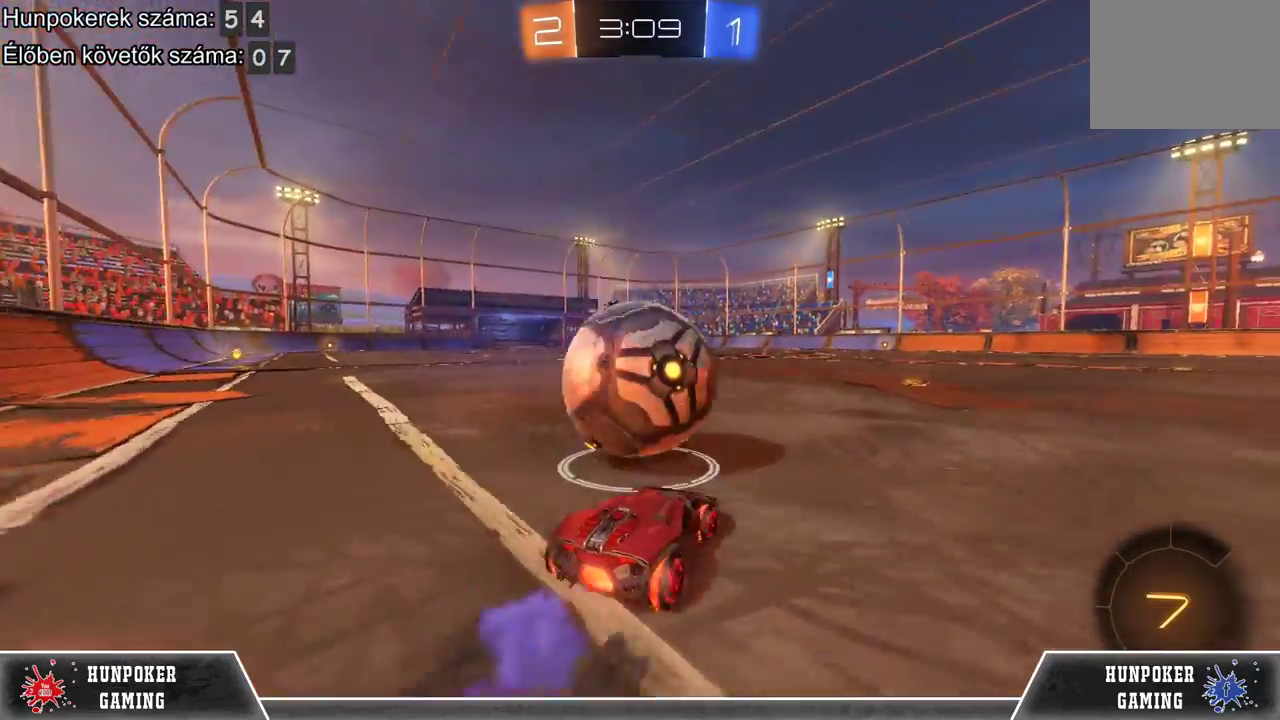
{"buttons": ["R2"], "left_stick": "center", "right_stick": "center", "events": [[33, "left_stick", "center"], [67, "A", "down"], [100, "left_stick", "up"], [200, "A", "up"], [267, "A", "down"], [433, "left_stick", "center"], [467, "A", "up"]]}
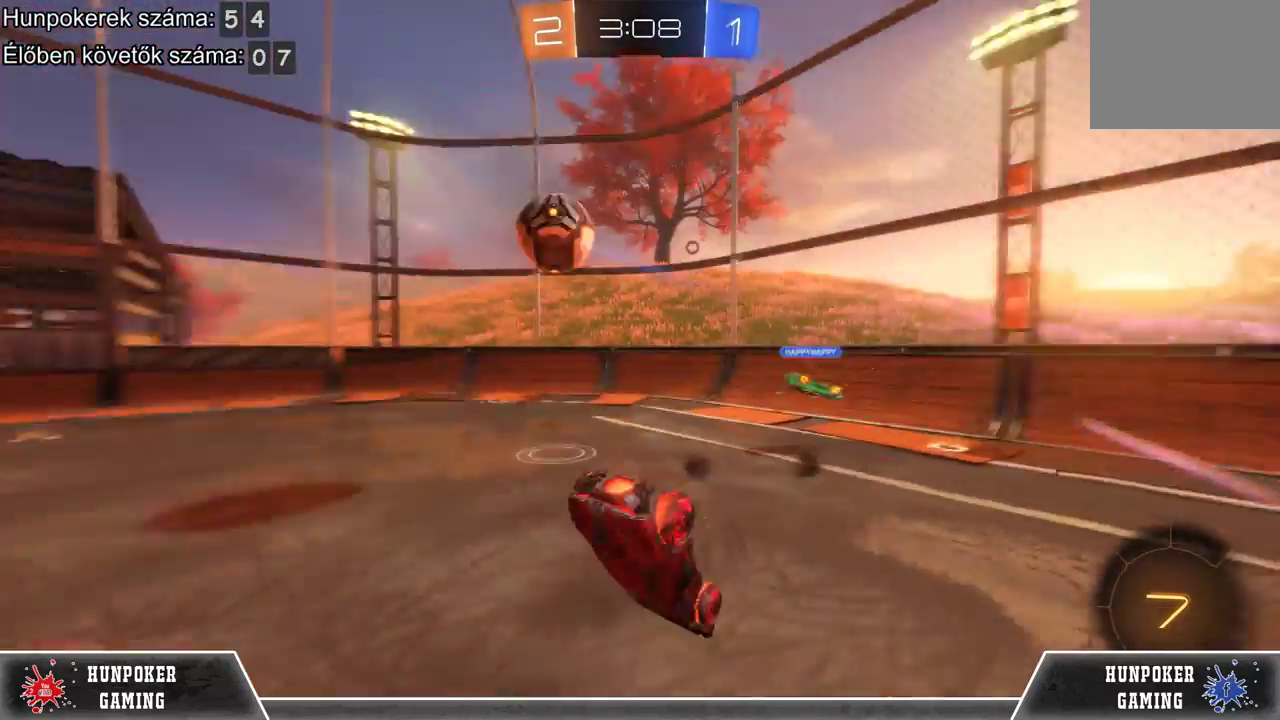
{"buttons": ["R2"], "left_stick": "center", "right_stick": "center", "events": []}
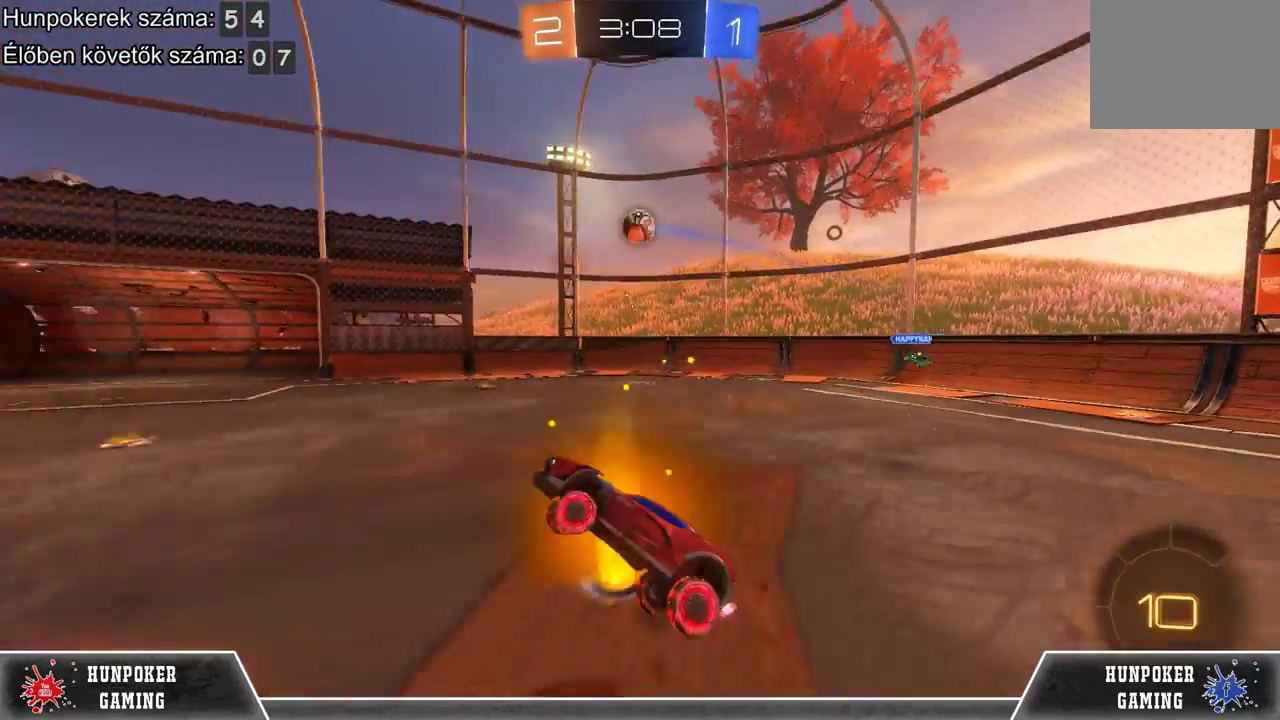
{"buttons": ["R2"], "left_stick": "right", "right_stick": "center", "events": [[67, "left_stick", "right"]]}
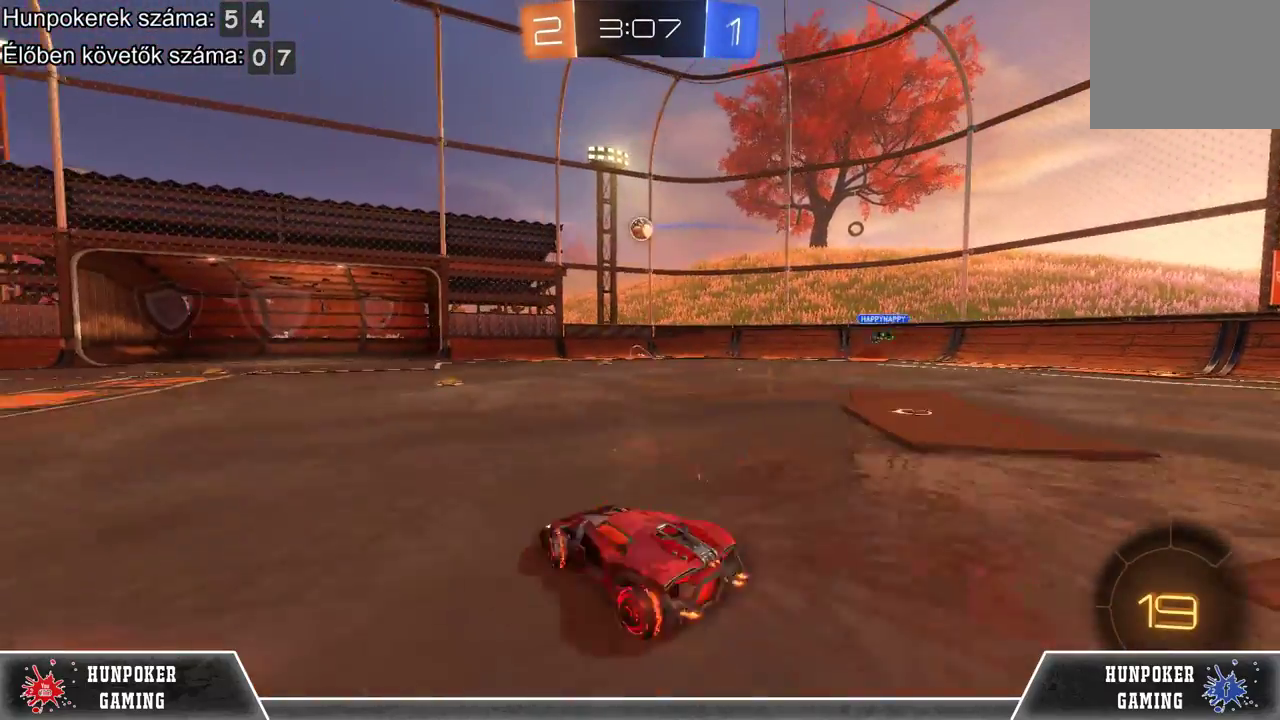
{"buttons": ["R2"], "left_stick": "center", "right_stick": "center", "events": [[167, "R1", "down"], [267, "left_stick", "center"], [433, "R1", "up"]]}
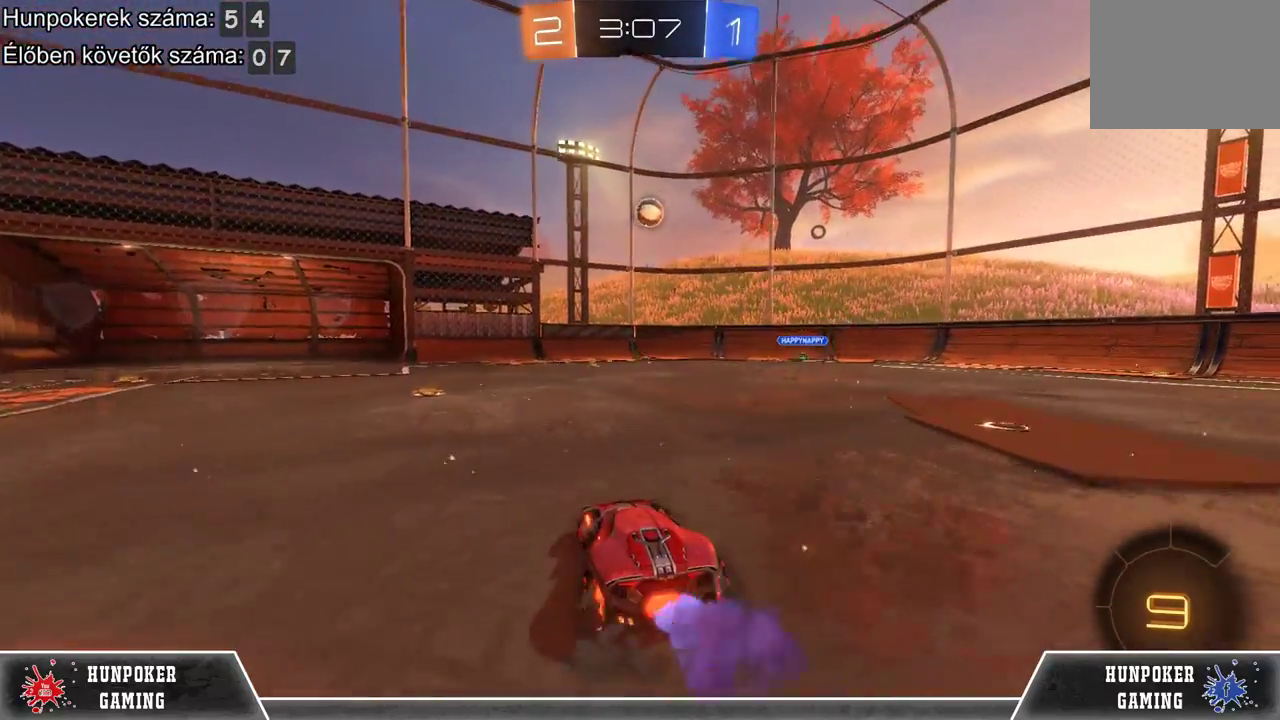
{"buttons": ["A", "R2"], "left_stick": "up", "right_stick": "center", "events": [[133, "left_stick", "left"], [233, "left_stick", "up-left"], [300, "A", "down"], [333, "left_stick", "up"], [433, "A", "up"], [500, "A", "down"]]}
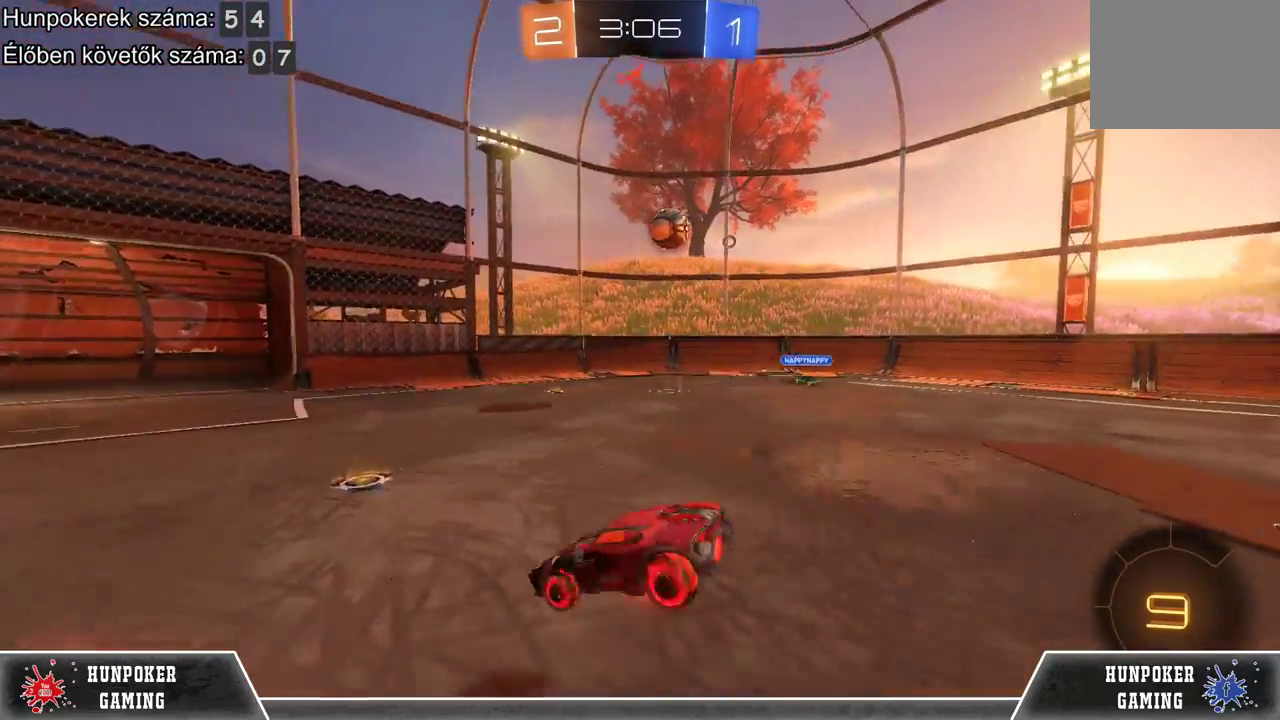
{"buttons": ["R2"], "left_stick": "center", "right_stick": "center", "events": [[167, "left_stick", "center"], [200, "A", "up"]]}
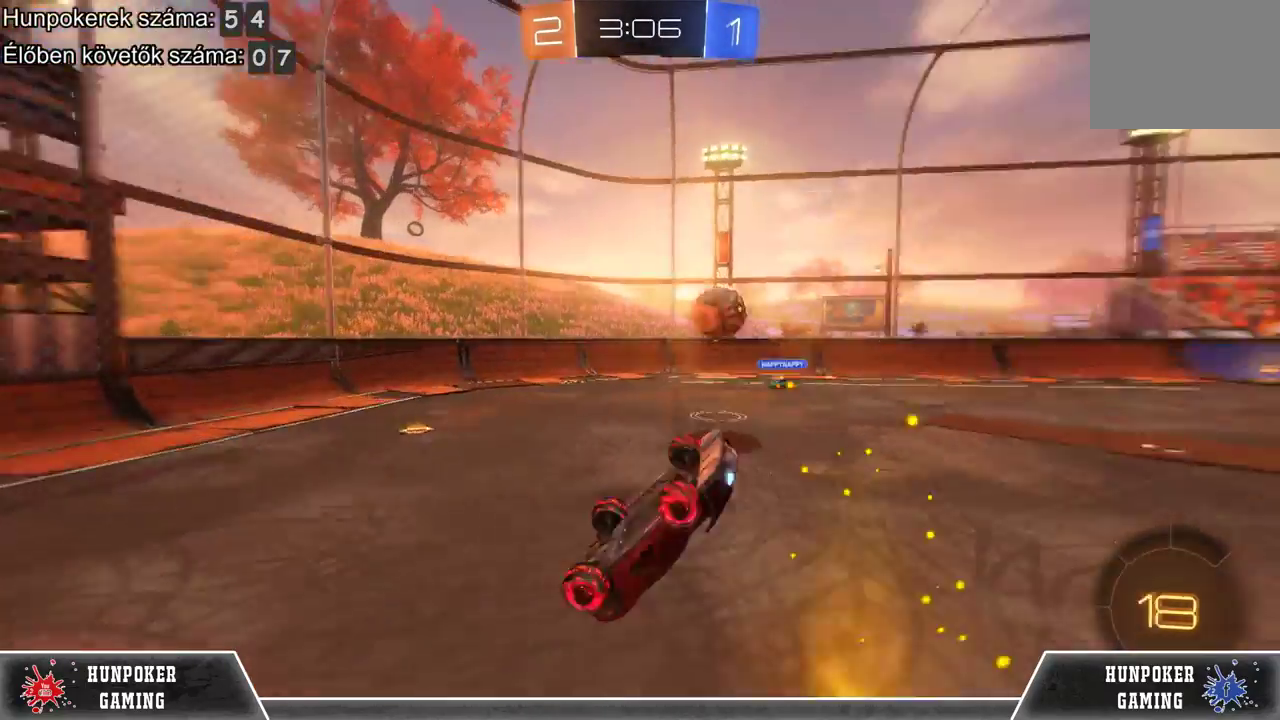
{"buttons": ["R2"], "left_stick": "center", "right_stick": "center", "events": []}
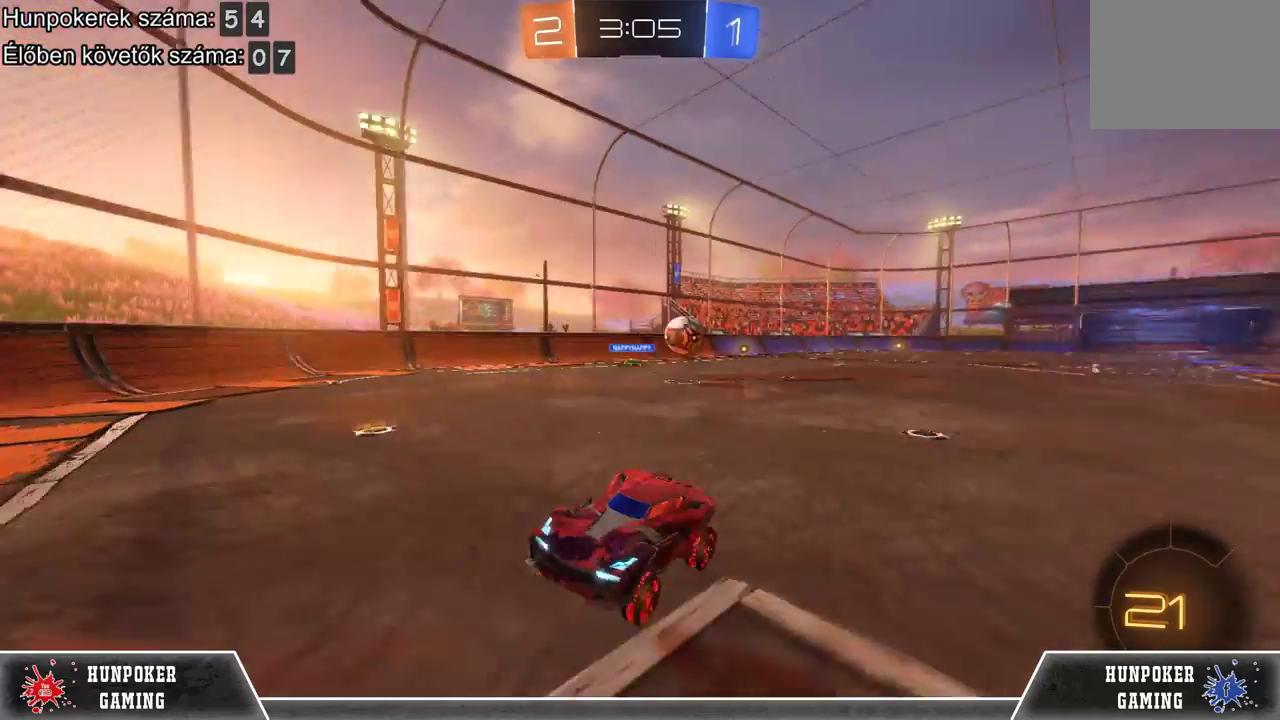
{"buttons": ["B", "R2"], "left_stick": "left", "right_stick": "center", "events": [[133, "left_stick", "left"], [167, "B", "down"]]}
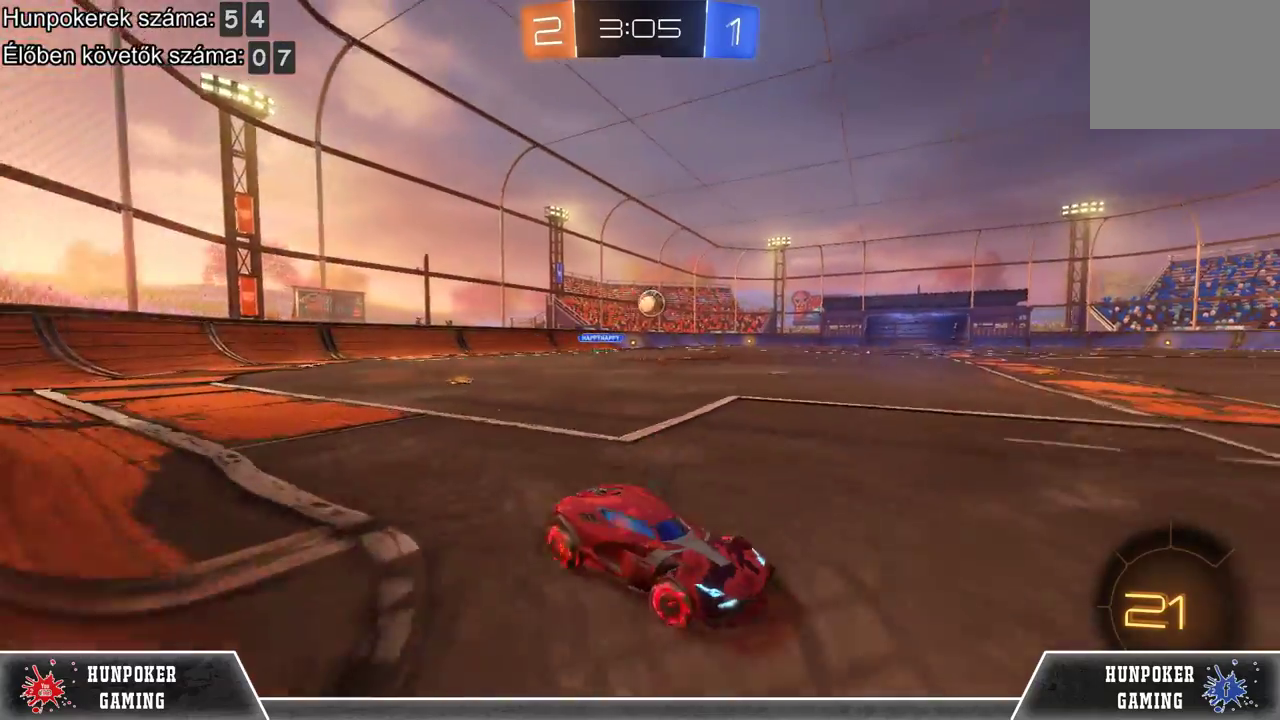
{"buttons": ["R2"], "left_stick": "center", "right_stick": "center", "events": [[133, "B", "up"], [233, "R2", "up"], [433, "R2", "down"], [433, "left_stick", "center"]]}
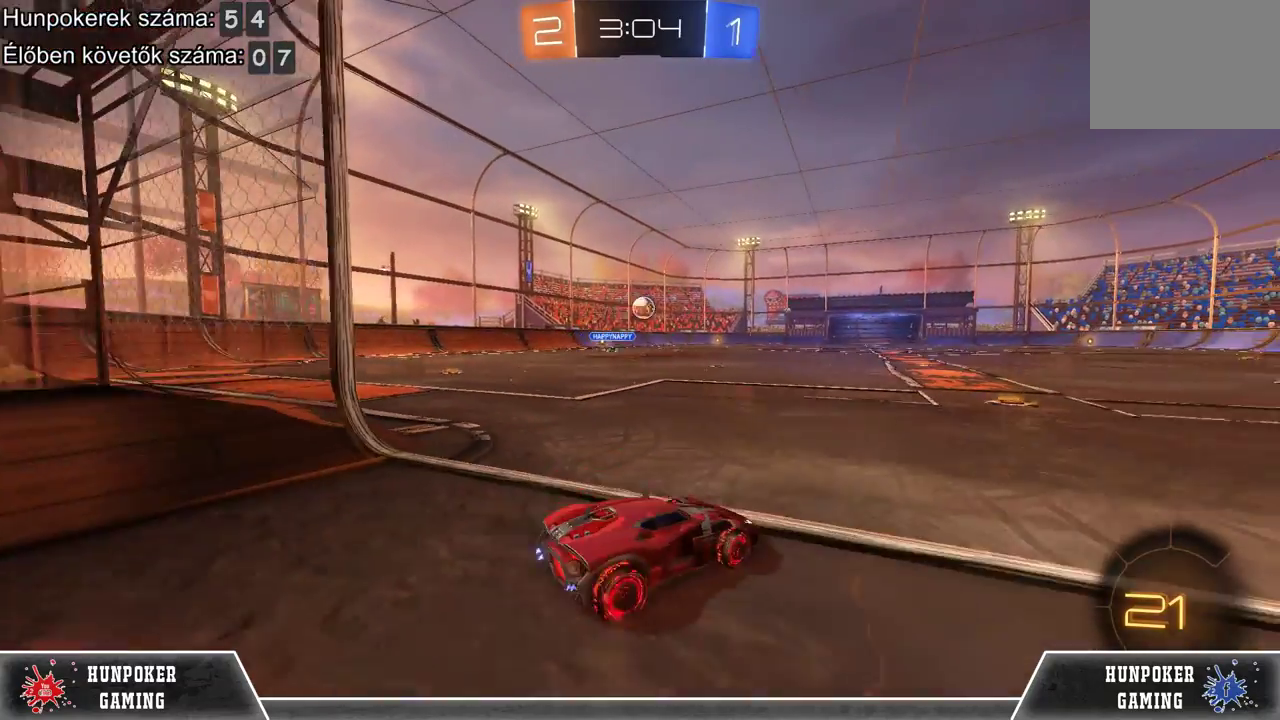
{"buttons": ["R2"], "left_stick": "left", "right_stick": "center", "events": [[267, "R2", "up"], [333, "R2", "down"], [467, "left_stick", "left"]]}
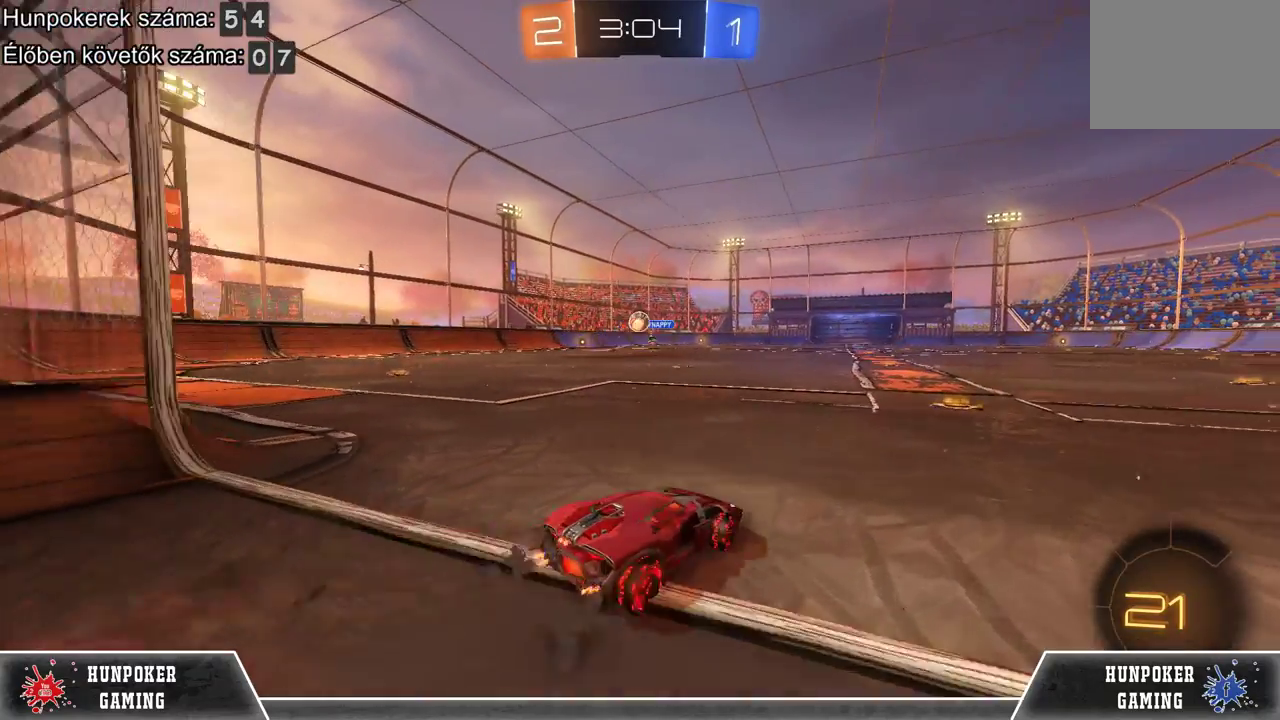
{"buttons": [], "left_stick": "left", "right_stick": "center", "events": [[33, "R2", "up"], [333, "R2", "down"], [467, "R2", "up"]]}
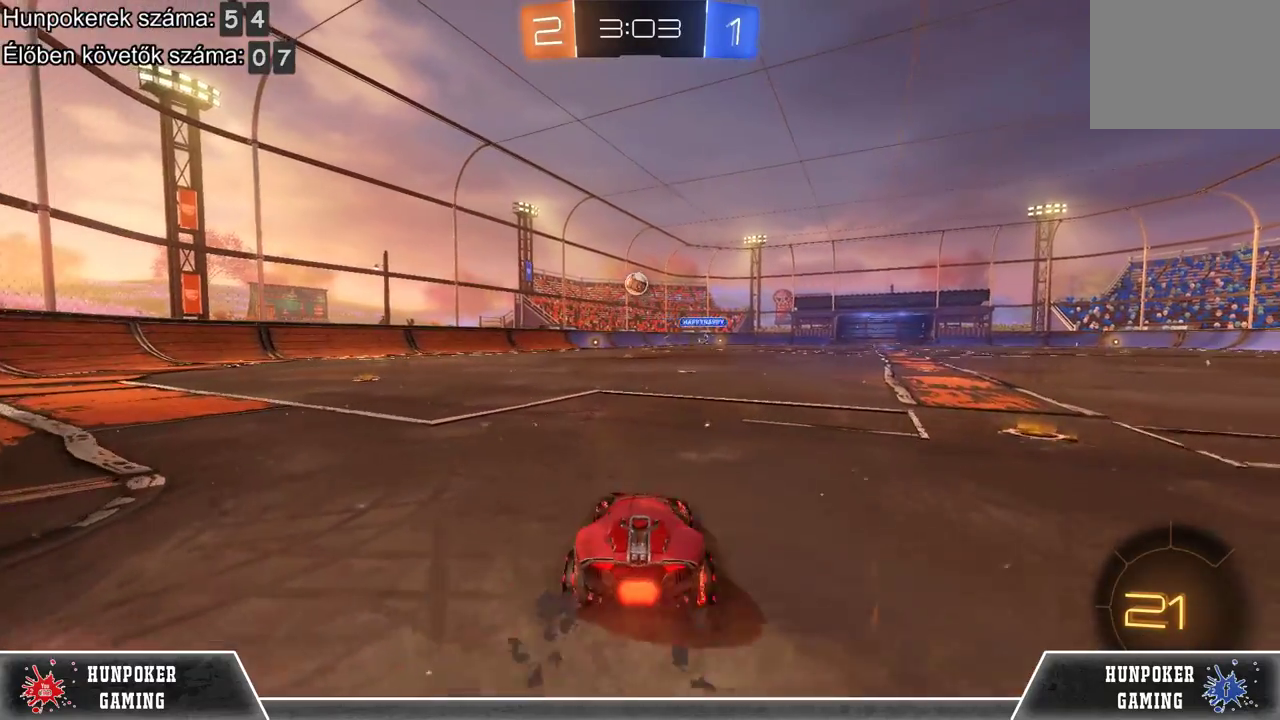
{"buttons": ["R2"], "left_stick": "center", "right_stick": "center", "events": [[133, "R2", "down"], [233, "left_stick", "center"]]}
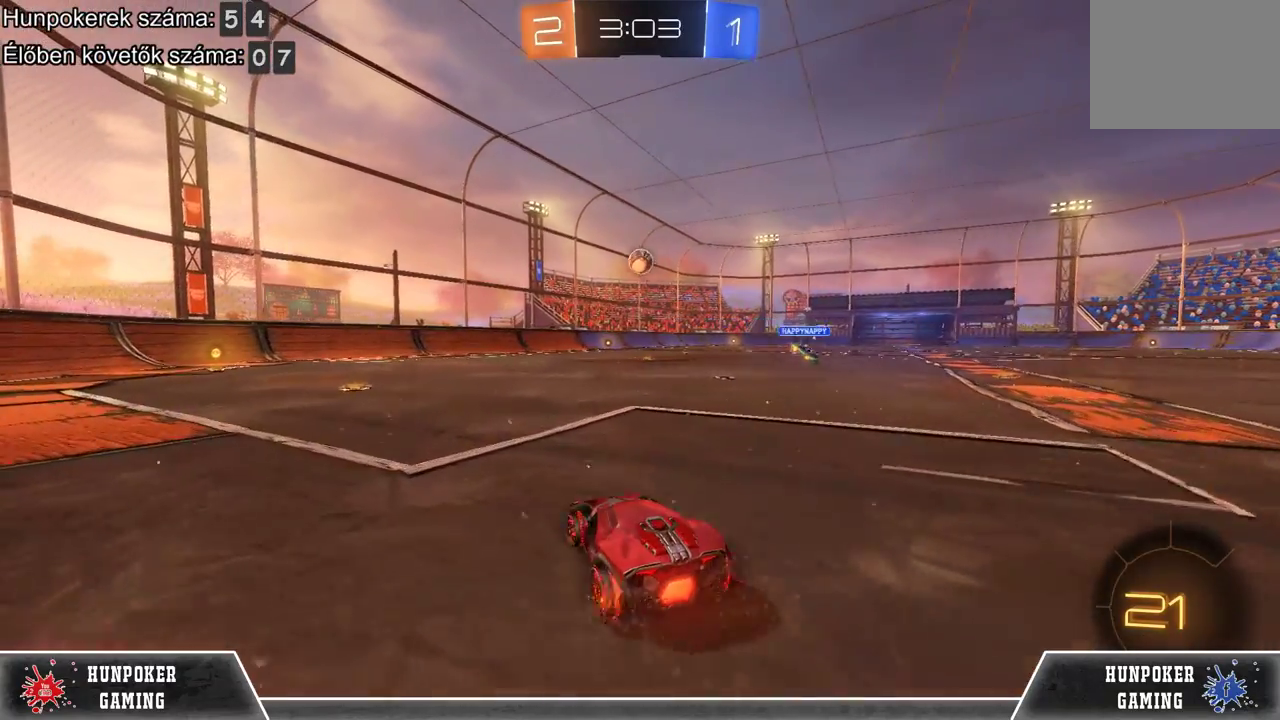
{"buttons": ["R2"], "left_stick": "center", "right_stick": "center", "events": [[133, "R1", "down"], [233, "R1", "up"], [367, "left_stick", "right"], [467, "left_stick", "center"]]}
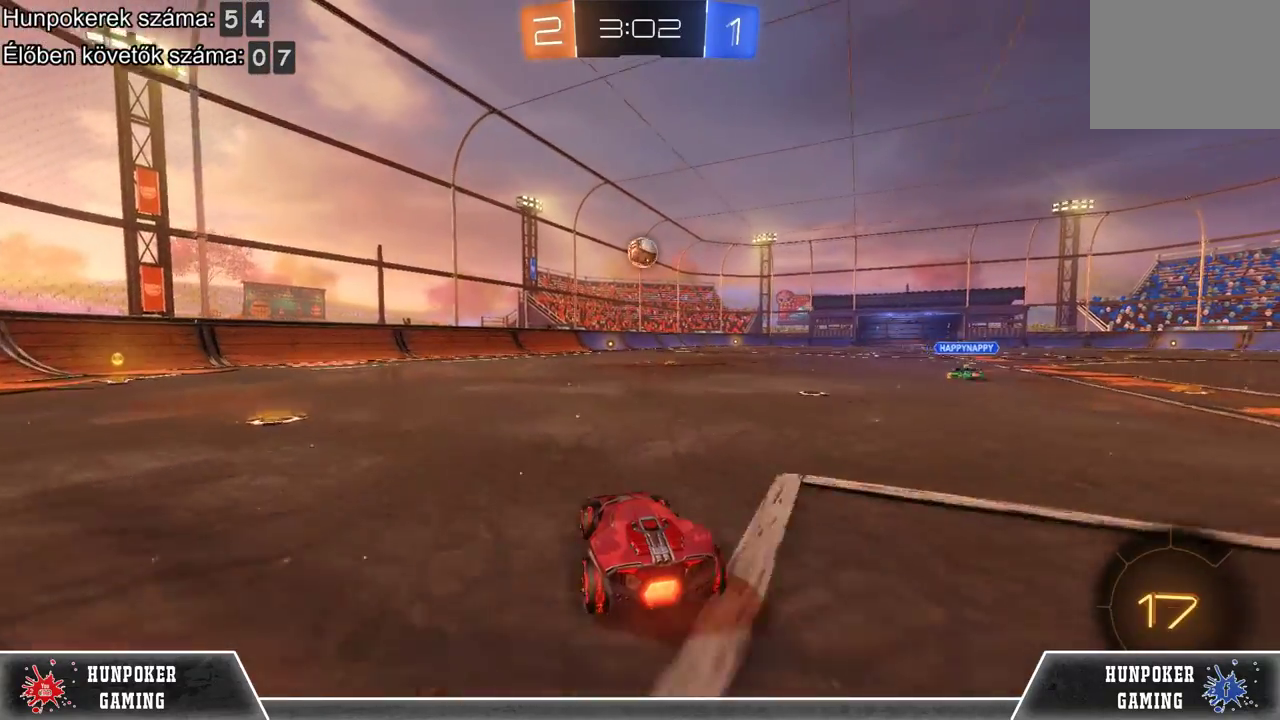
{"buttons": ["R1", "R2"], "left_stick": "center", "right_stick": "center", "events": [[67, "R1", "down"]]}
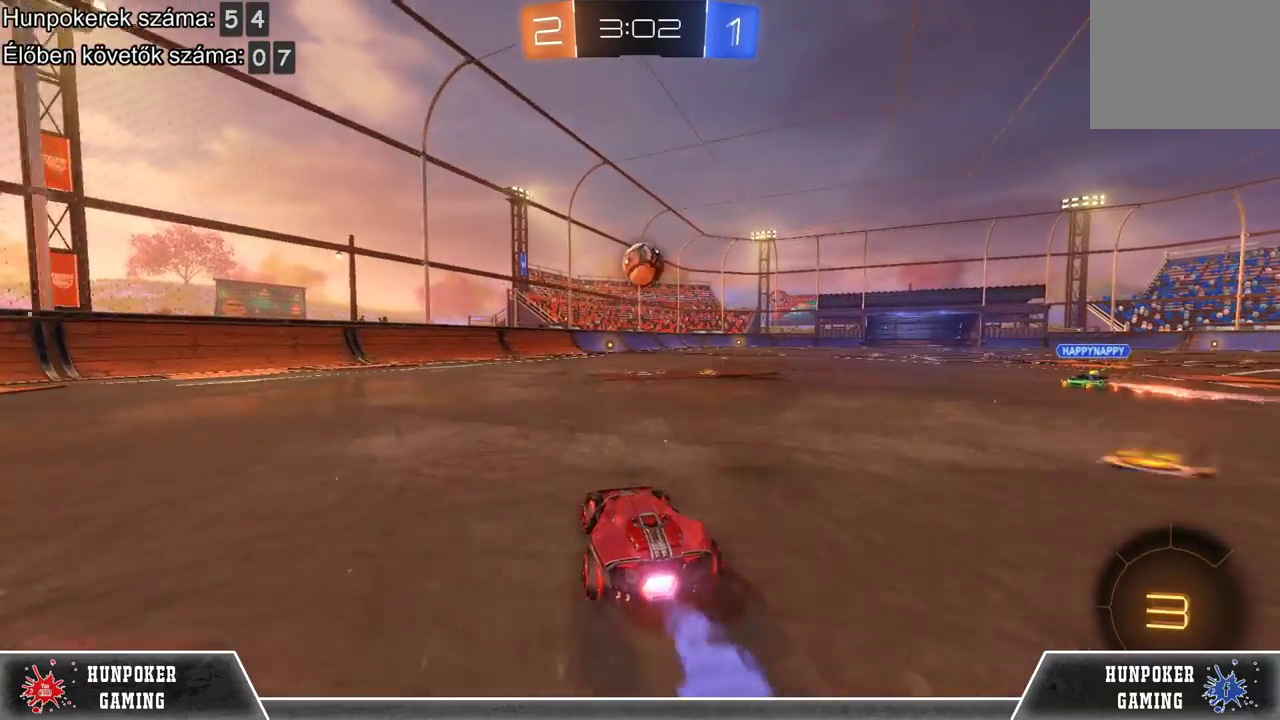
{"buttons": ["A", "R2"], "left_stick": "center", "right_stick": "center", "events": [[200, "R1", "up"], [200, "left_stick", "right"], [333, "left_stick", "center"], [400, "A", "down"]]}
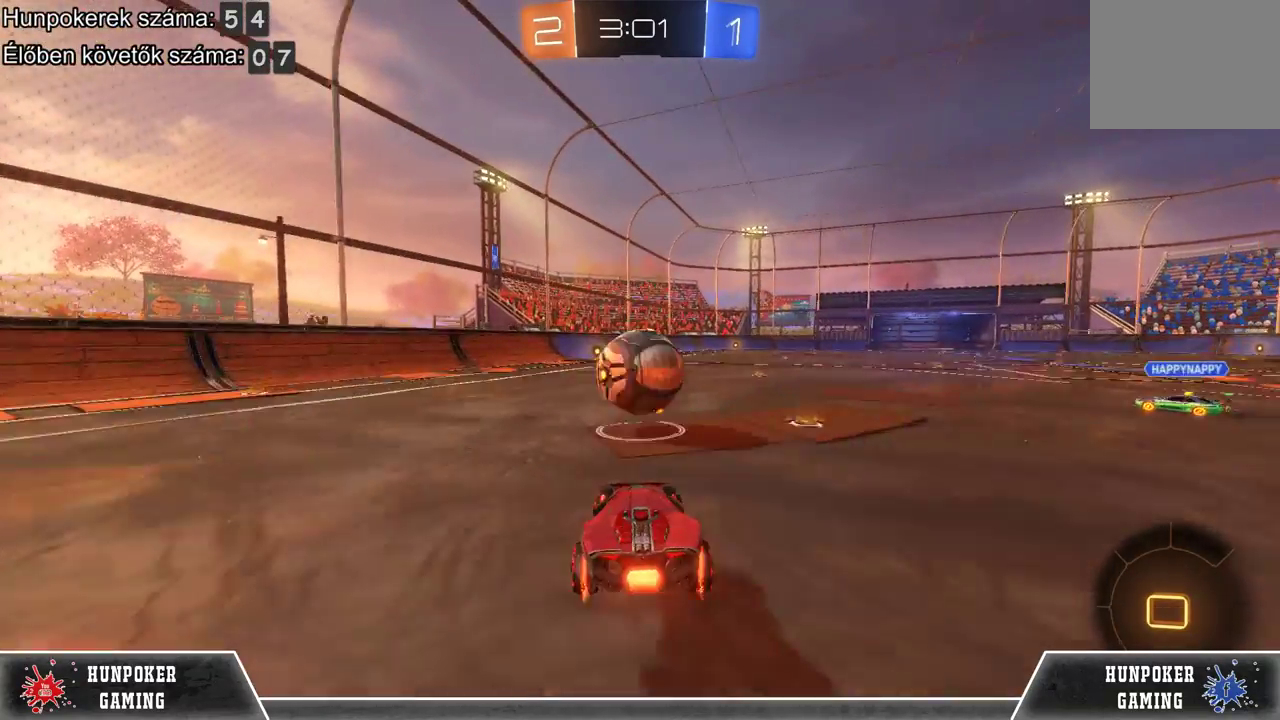
{"buttons": ["R2"], "left_stick": "center", "right_stick": "center", "events": [[33, "A", "up"], [100, "A", "down"], [300, "A", "up"]]}
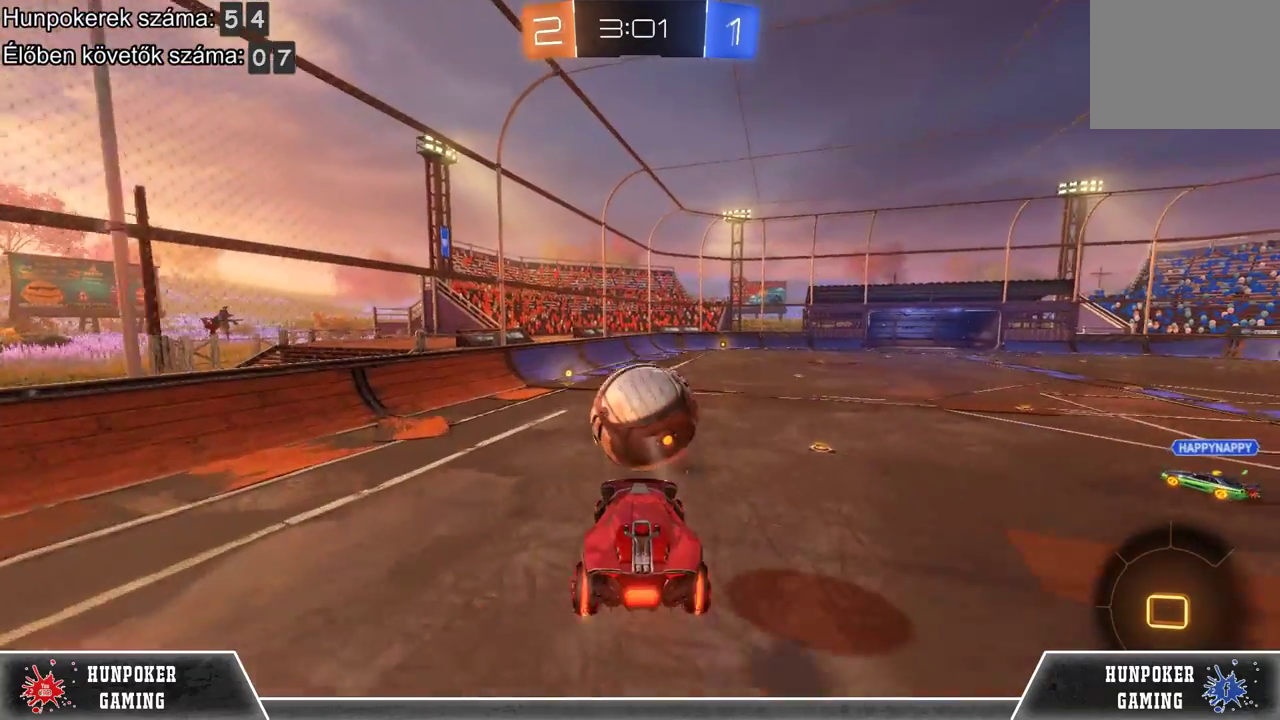
{"buttons": ["R2"], "left_stick": "left", "right_stick": "center", "events": [[467, "left_stick", "left"]]}
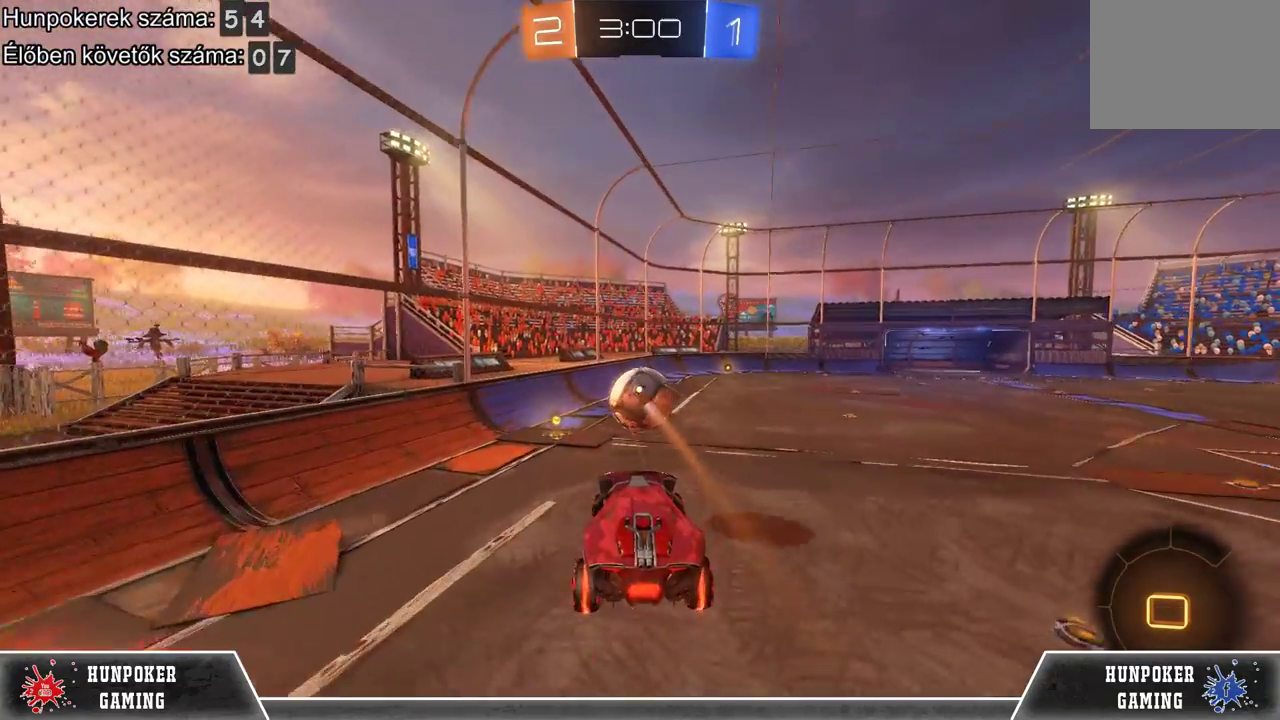
{"buttons": ["R2"], "left_stick": "center", "right_stick": "center", "events": [[33, "left_stick", "center"]]}
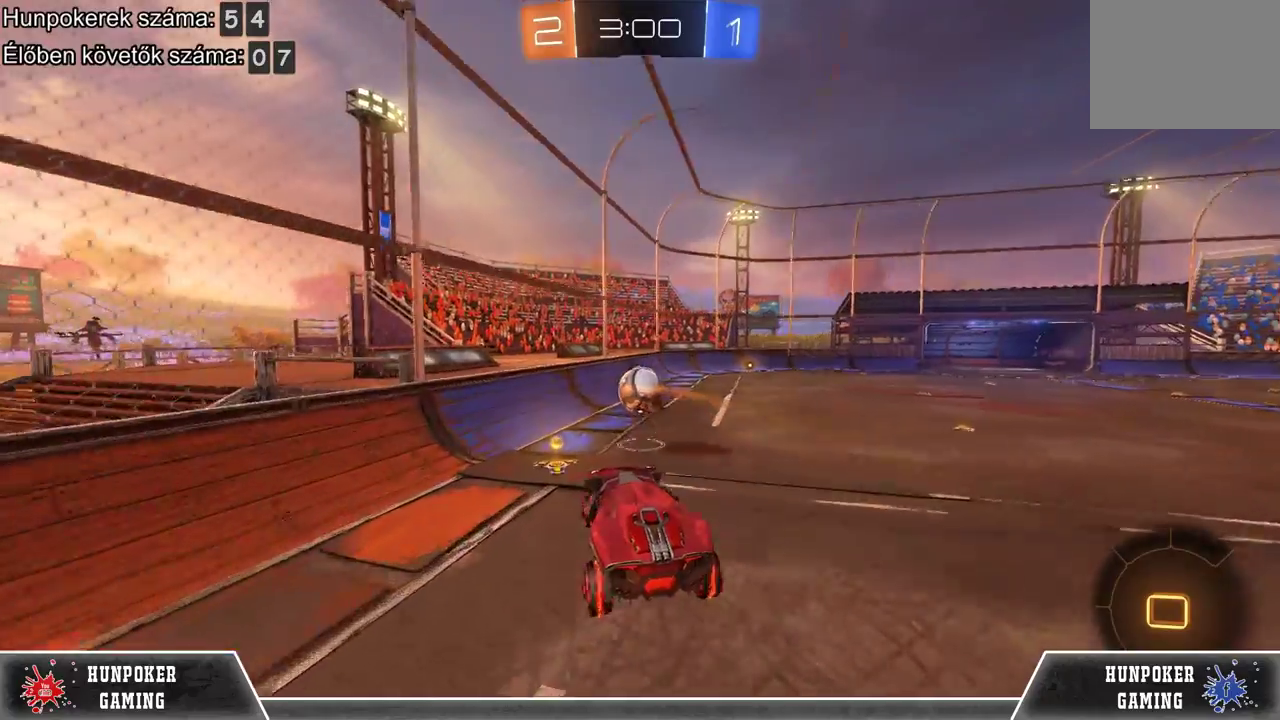
{"buttons": ["R2"], "left_stick": "center", "right_stick": "center", "events": []}
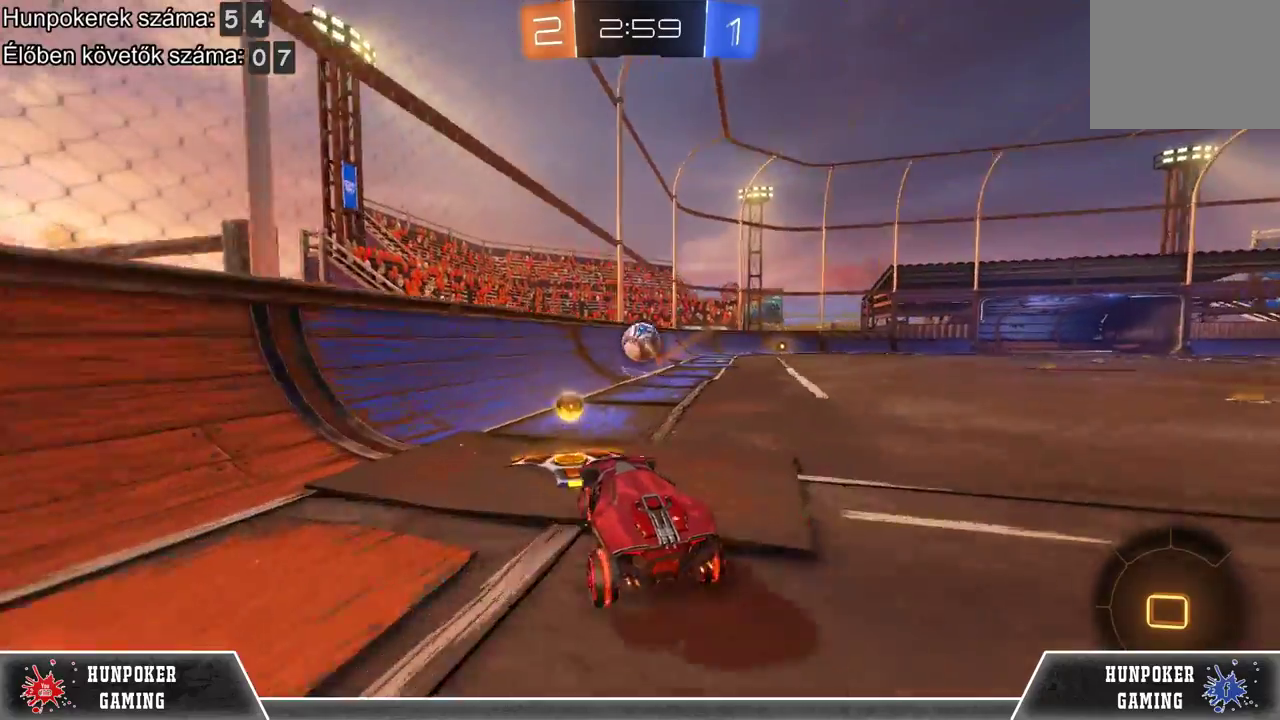
{"buttons": [], "left_stick": "right", "right_stick": "center", "events": [[33, "left_stick", "right"], [133, "B", "down"], [267, "B", "up"], [300, "R2", "up"], [400, "left_stick", "center"], [467, "left_stick", "right"]]}
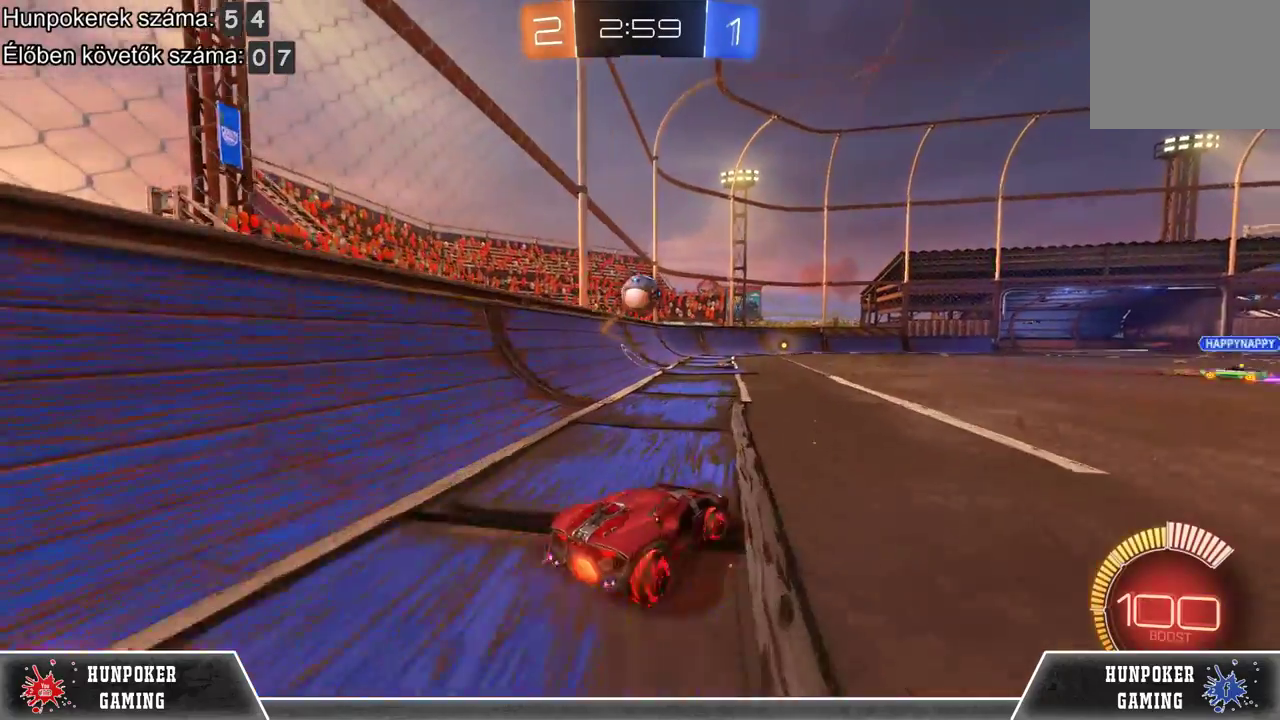
{"buttons": [], "left_stick": "center", "right_stick": "center", "events": [[167, "left_stick", "center"]]}
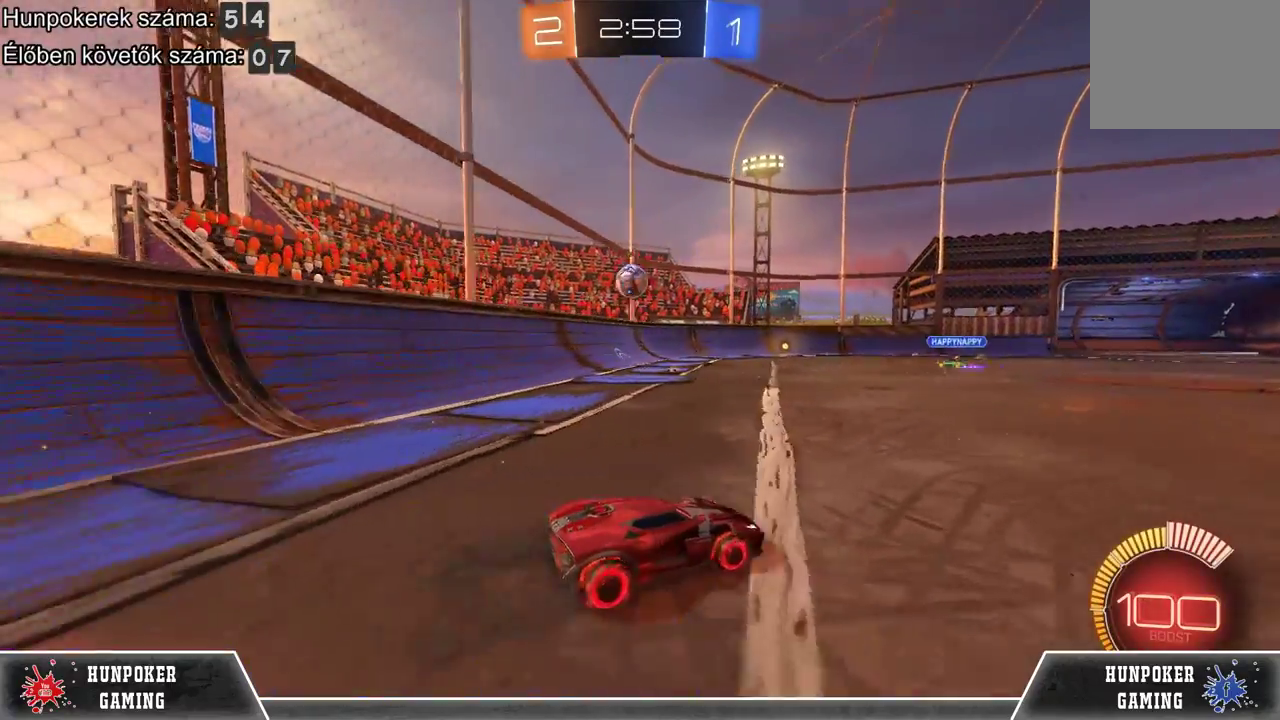
{"buttons": [], "left_stick": "left", "right_stick": "center", "events": [[233, "left_stick", "left"]]}
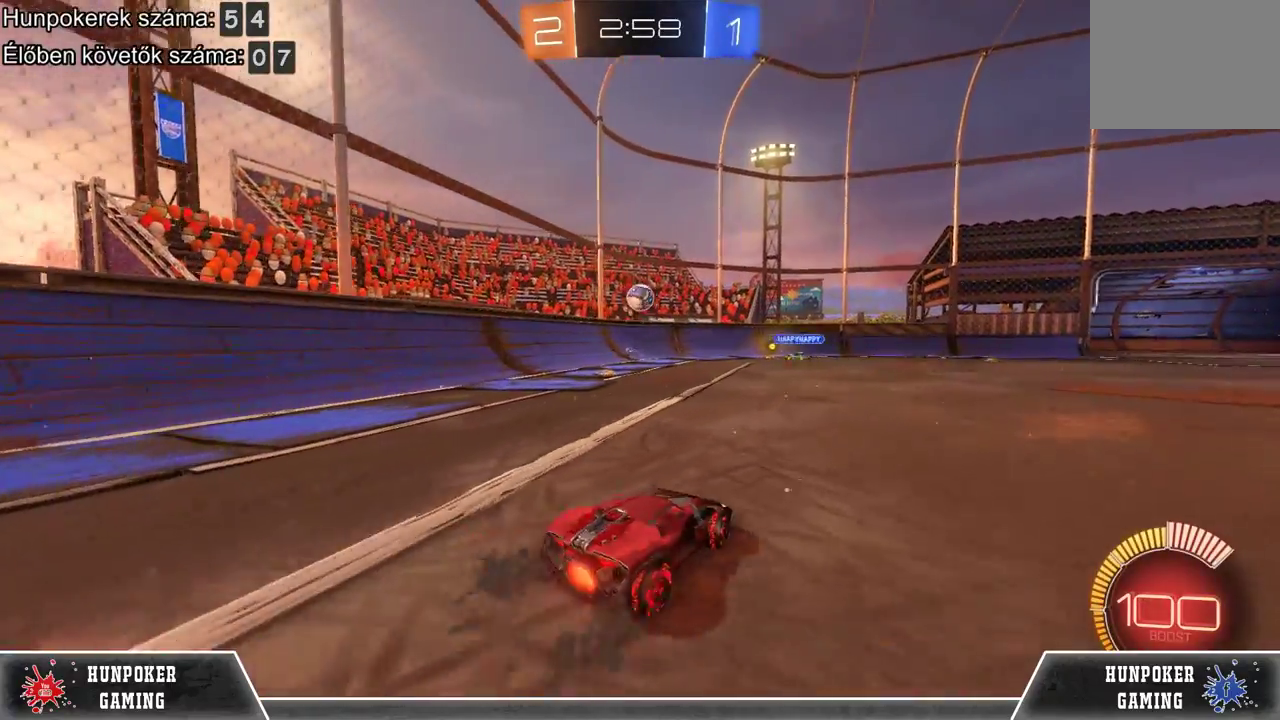
{"buttons": [], "left_stick": "left", "right_stick": "center", "events": []}
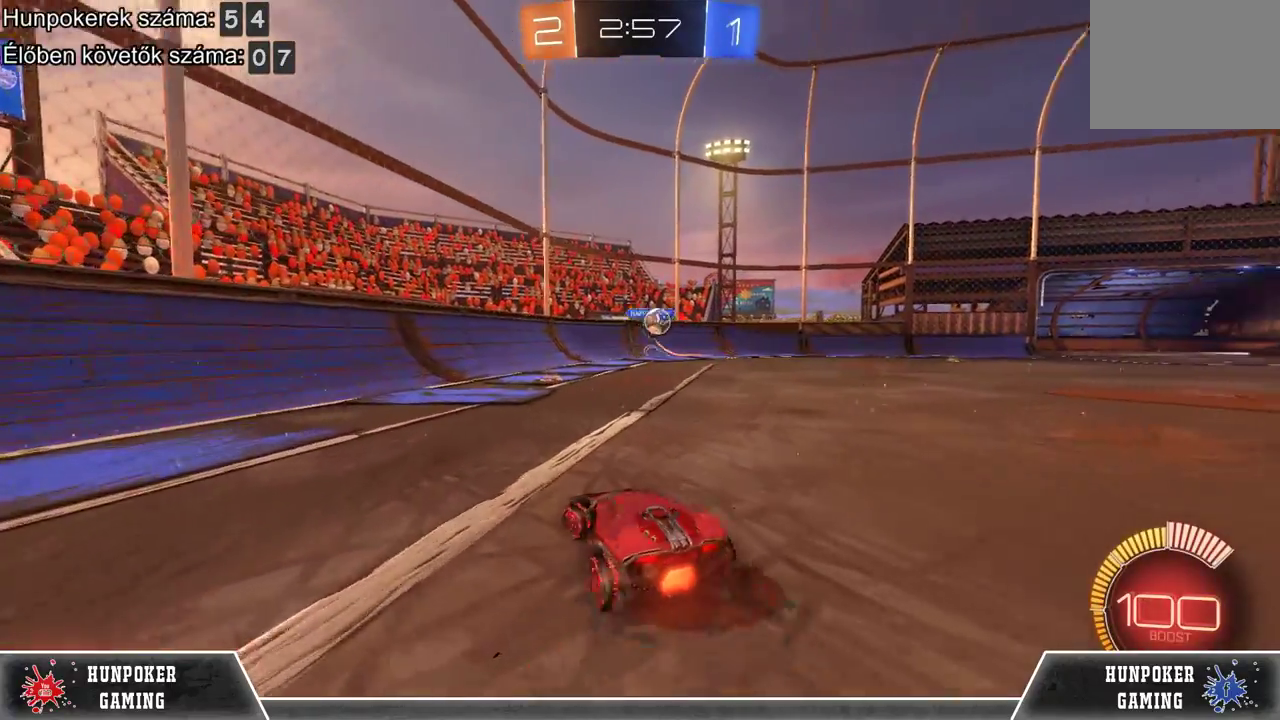
{"buttons": ["R1", "R2"], "left_stick": "right", "right_stick": "center", "events": [[167, "R2", "down"], [200, "left_stick", "center"], [267, "left_stick", "right"], [467, "R1", "down"]]}
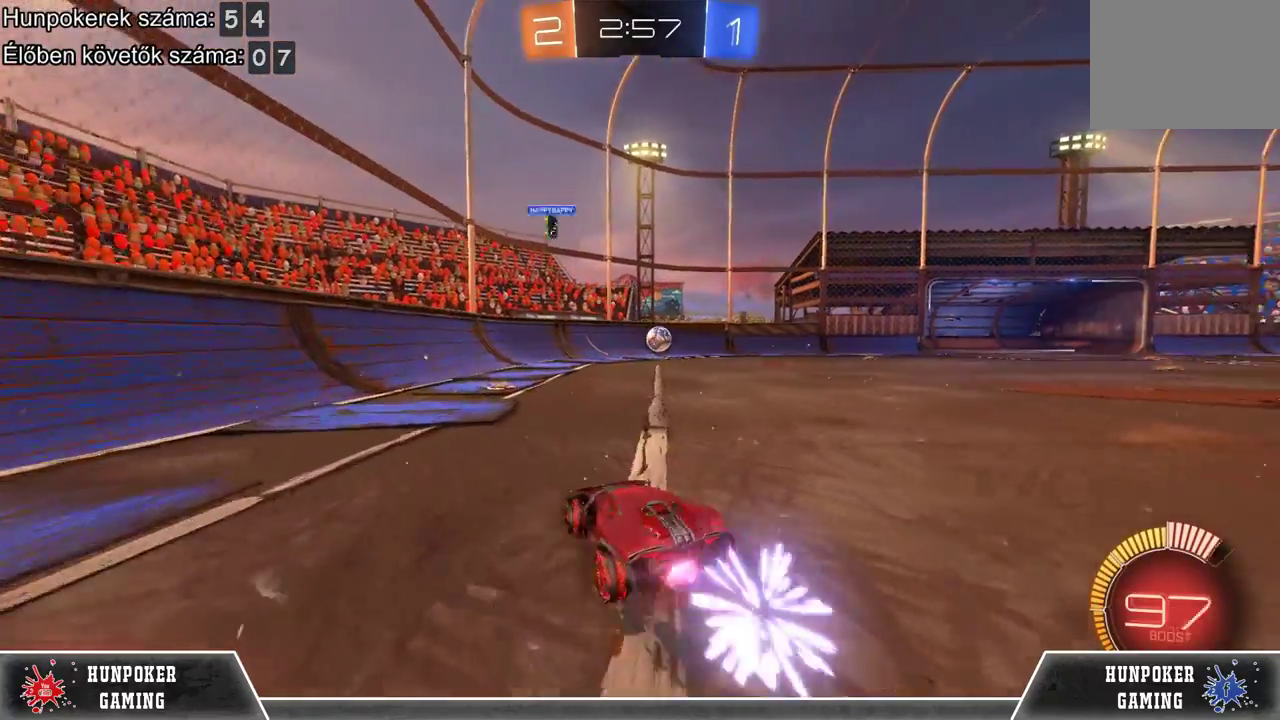
{"buttons": ["R1", "R2"], "left_stick": "center", "right_stick": "center", "events": [[233, "left_stick", "center"]]}
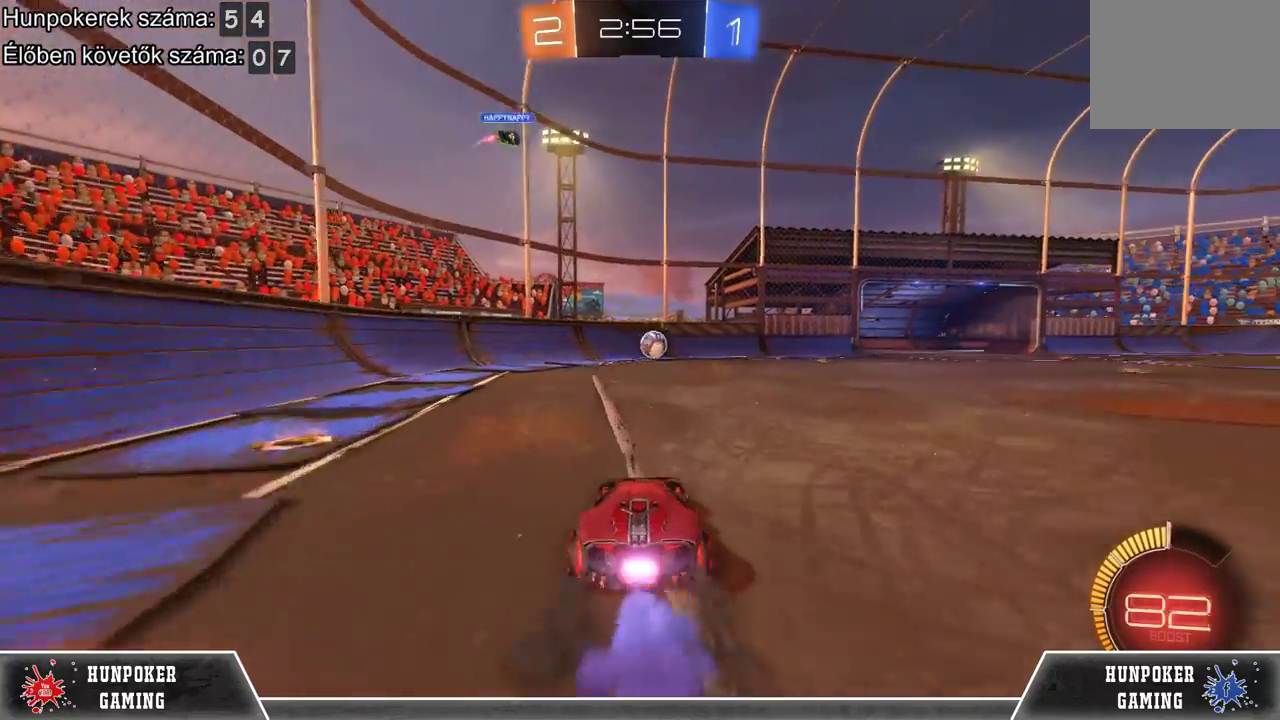
{"buttons": [], "left_stick": "center", "right_stick": "center", "events": [[33, "left_stick", "right"], [100, "R1", "up"], [200, "left_stick", "center"], [400, "R2", "up"]]}
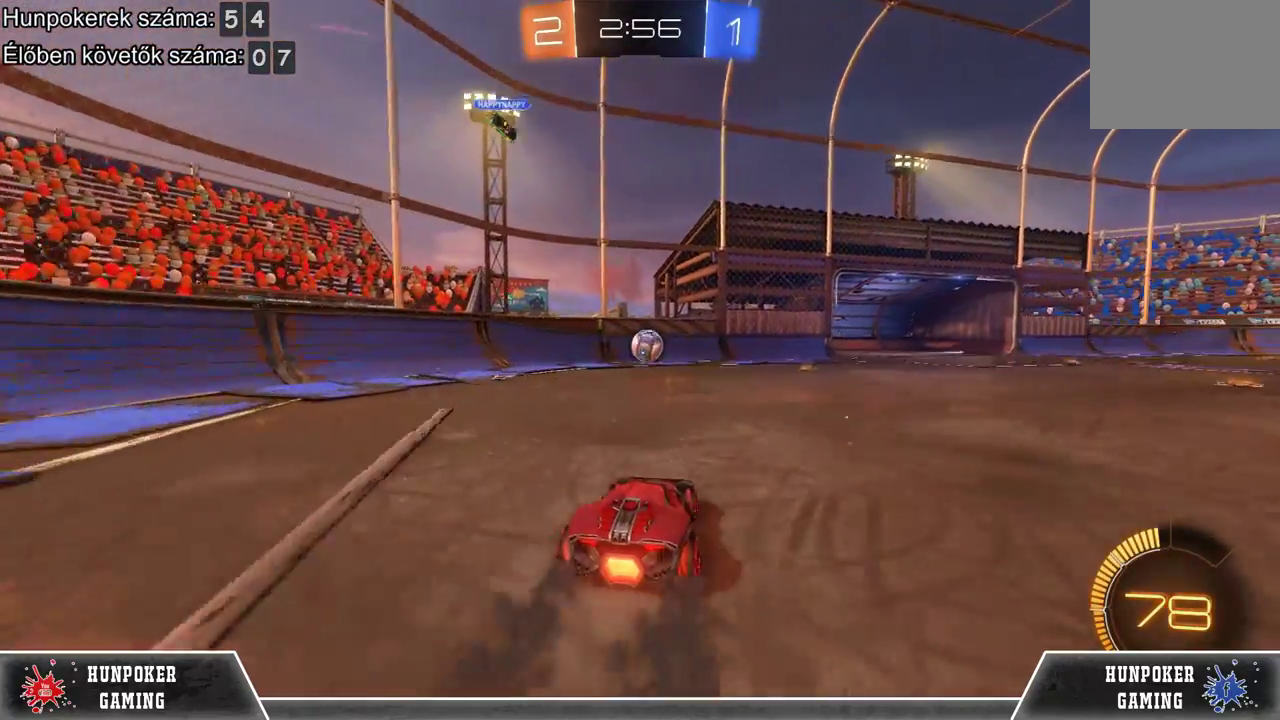
{"buttons": ["R2"], "left_stick": "right", "right_stick": "center", "events": [[67, "left_stick", "right"], [233, "left_stick", "center"], [400, "R2", "down"], [400, "left_stick", "right"]]}